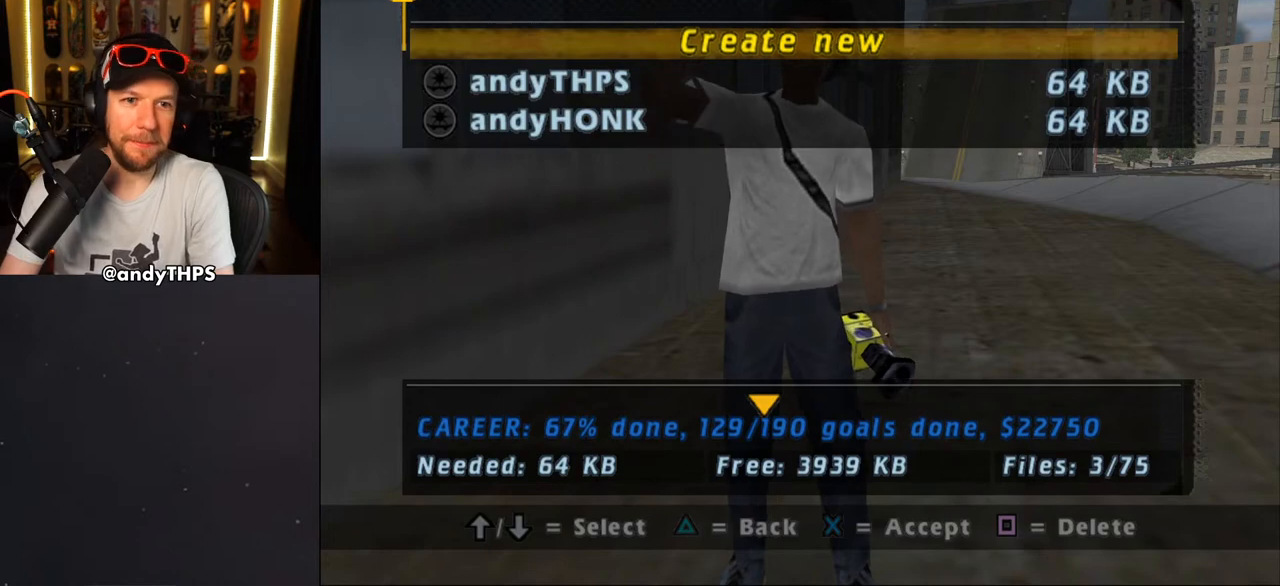
Gameplay with a controller (PlayStation layout); each line is a JSON object with the inputs held at the frame after it. "events" lists button and stick changes between this image and that frame as [ms after this image, input, new state], when the widget could be followed in between. Not read: L1 START.
{"buttons": [], "left_stick": "center", "right_stick": "center", "events": [[50, "DPAD_DOWN", "down"], [117, "DPAD_DOWN", "up"], [200, "DPAD_DOWN", "down"], [267, "DPAD_DOWN", "up"], [367, "CROSS", "down"], [467, "CROSS", "up"]]}
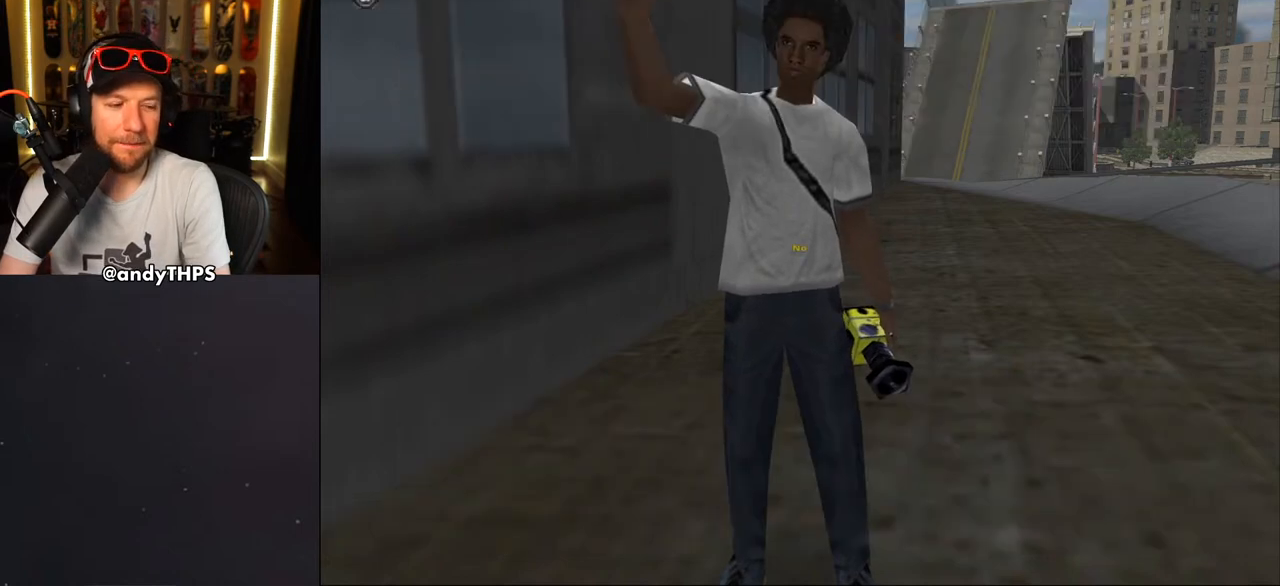
{"buttons": [], "left_stick": "center", "right_stick": "center", "events": []}
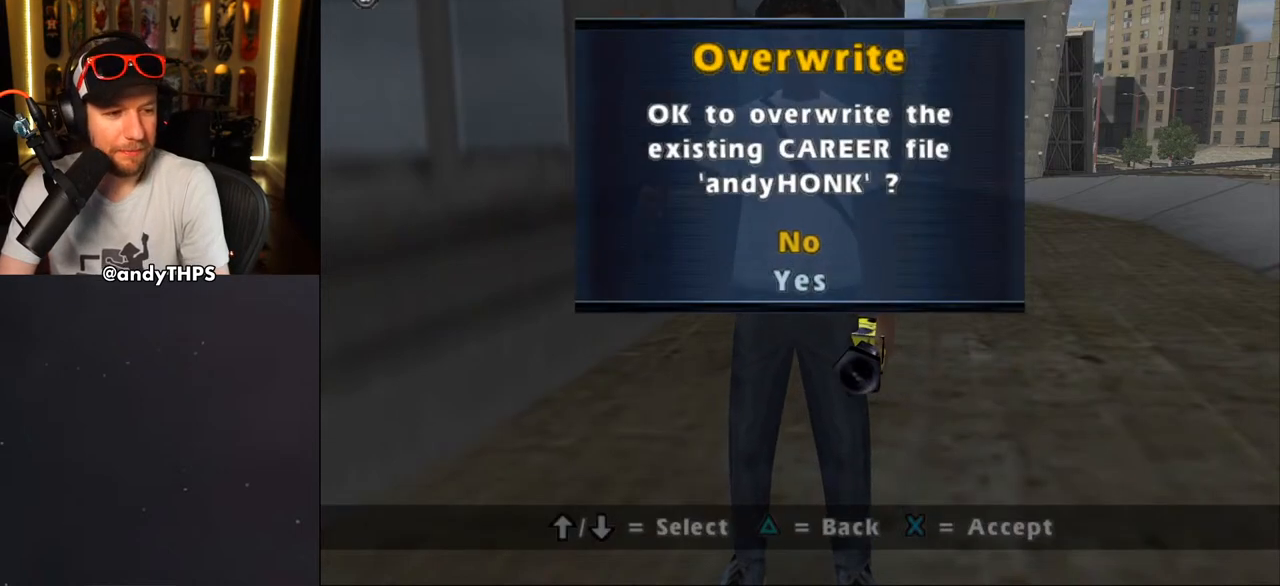
{"buttons": [], "left_stick": "center", "right_stick": "center", "events": []}
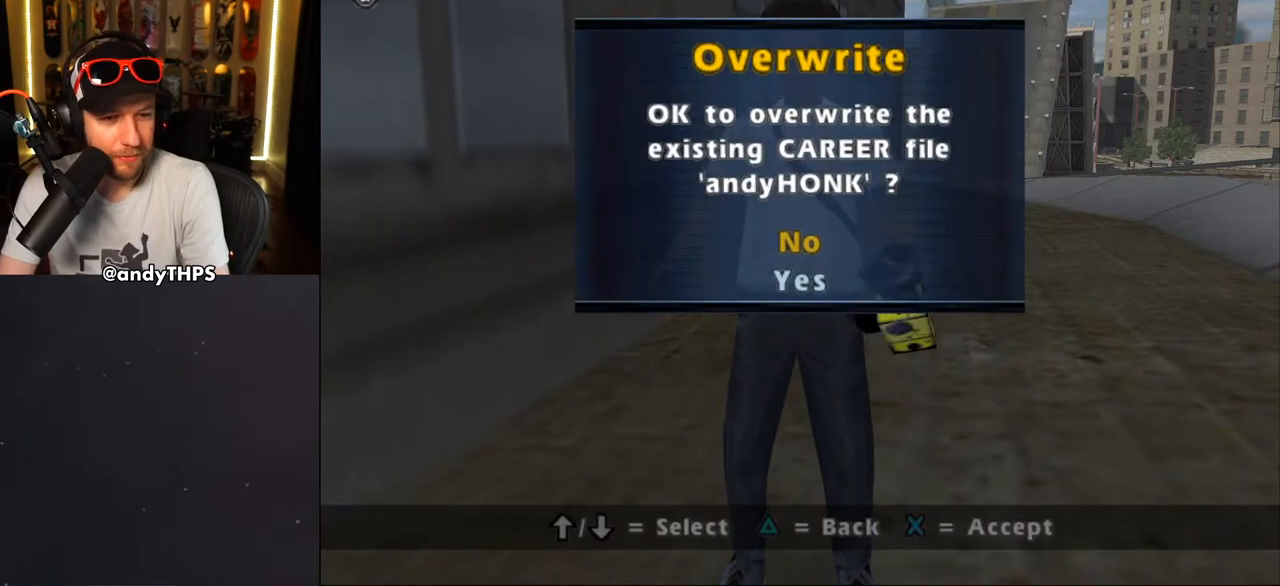
{"buttons": ["CROSS"], "left_stick": "center", "right_stick": "center", "events": [[350, "DPAD_DOWN", "down"], [433, "DPAD_DOWN", "up"], [500, "CROSS", "down"]]}
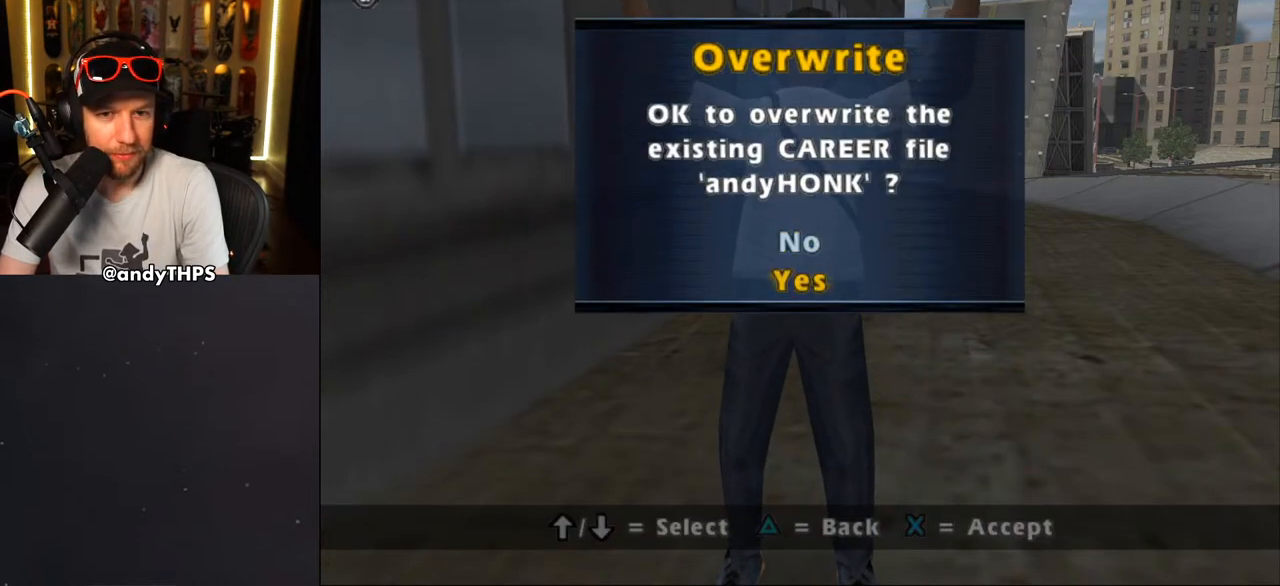
{"buttons": [], "left_stick": "center", "right_stick": "center", "events": [[100, "CROSS", "up"]]}